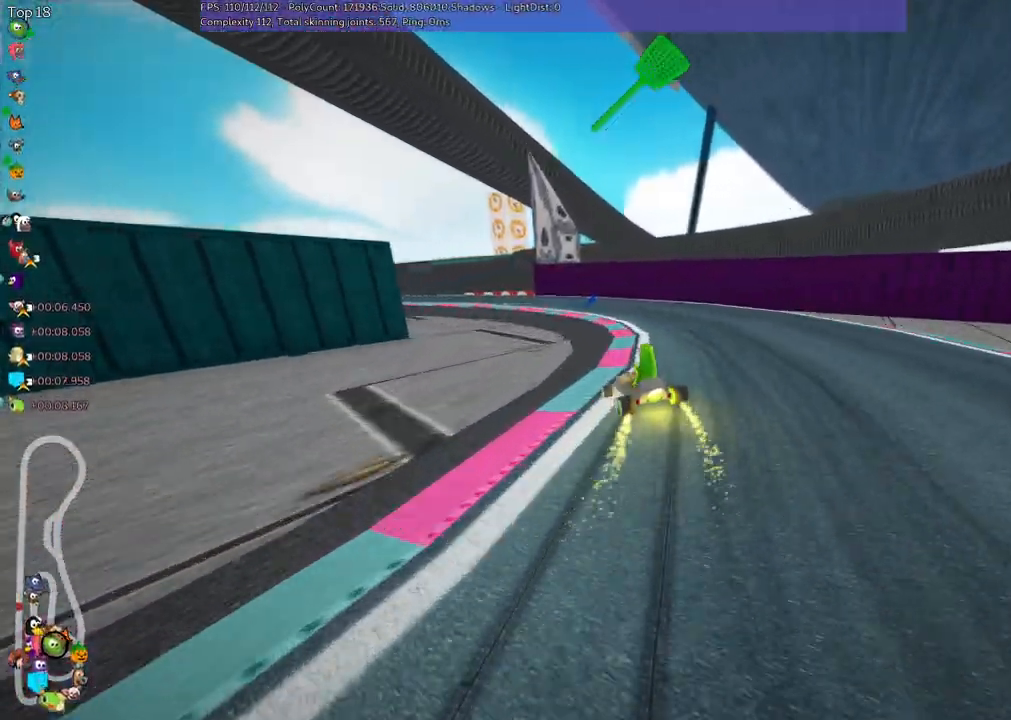
Gameplay with keyboard; each line is a JSON object with the keys held at the frame after it. "events" lists presses ("down") and releases ("up") of ".", "/", "alt_r", "b", "c", "comma", "ctrl_r", "d", "down", "f", "g", "h", "j", "k", "l", "left", "m", "n", "quote", "return", "right", "semicolon", "shift_r", "space", "super", "up" and "v" between this image and that frame as [ms after this image, input, new state], when the widget could be followed in between. No other keys are recorded. Mouse input is not recorded.
{"keys": ["left", "n", "up"], "events": [[217, "m", "up"], [250, "right", "up"], [400, "n", "down"]]}
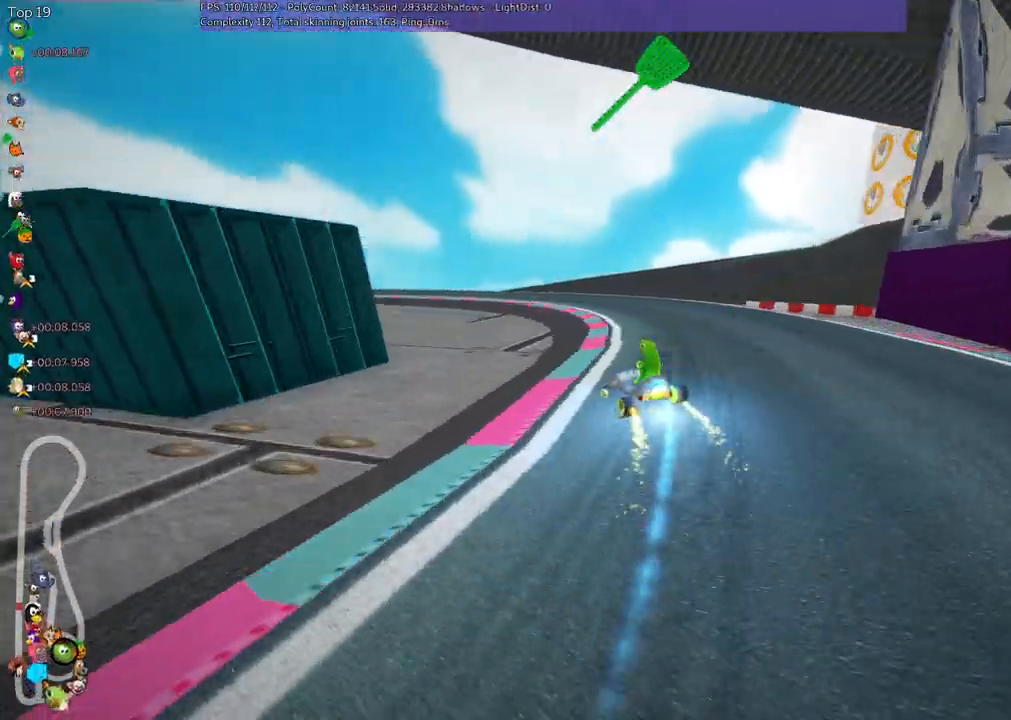
{"keys": ["up"], "events": [[83, "left", "up"], [133, "n", "up"]]}
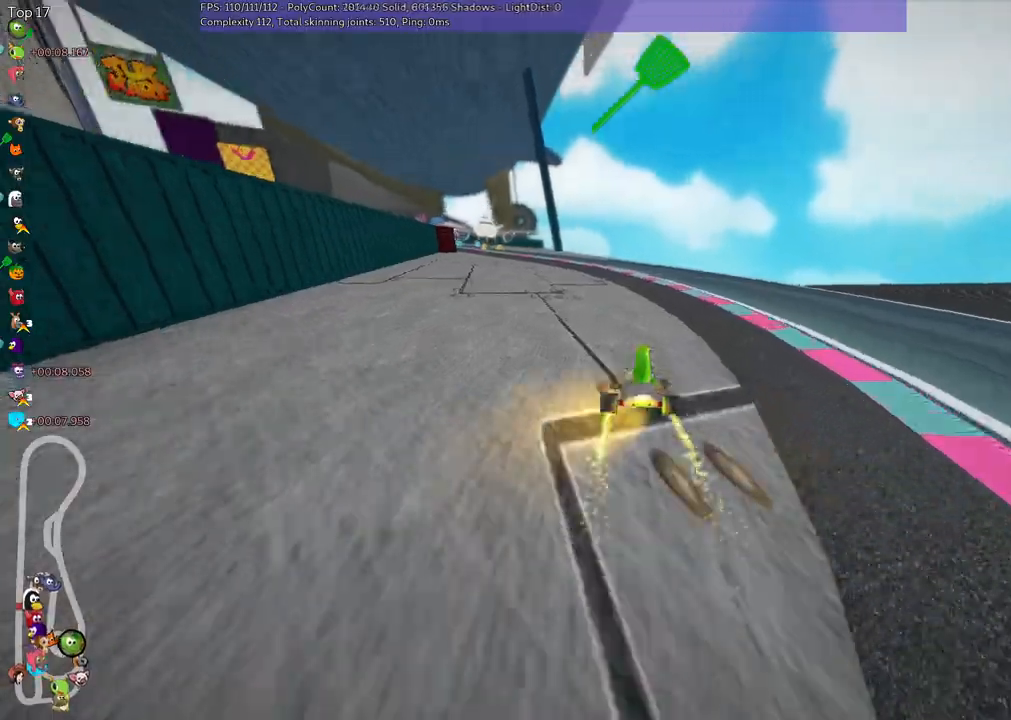
{"keys": ["m", "right", "up"], "events": [[117, "right", "down"], [250, "left", "down"], [250, "right", "up"], [300, "m", "down"], [400, "right", "down"], [500, "left", "up"]]}
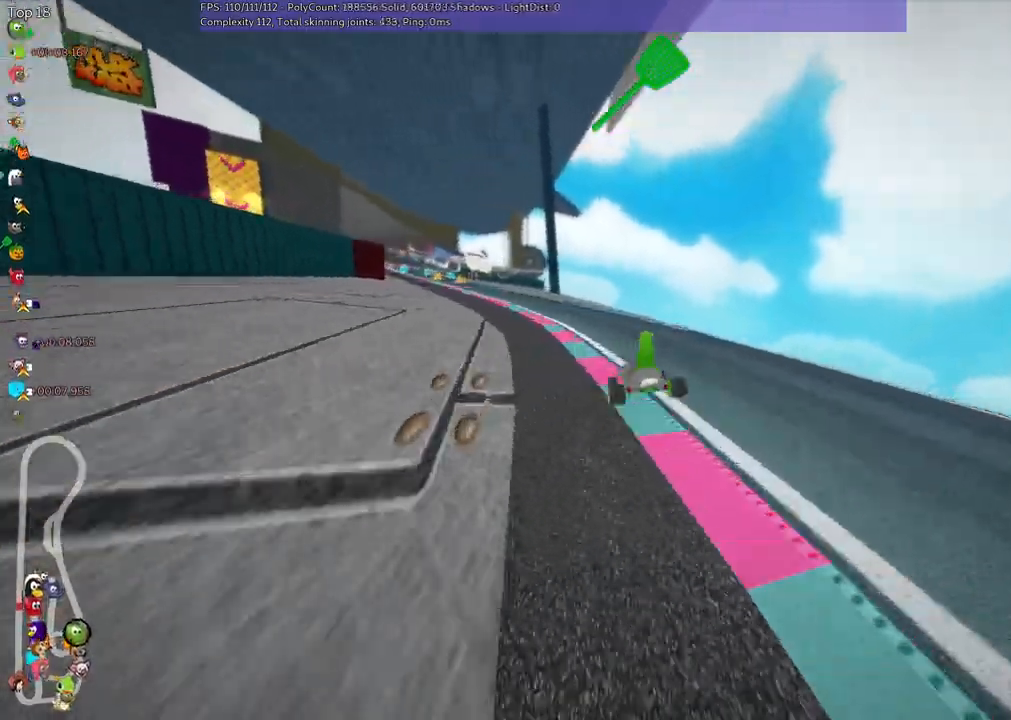
{"keys": ["m", "right", "up"], "events": [[233, "left", "down"], [383, "left", "up"]]}
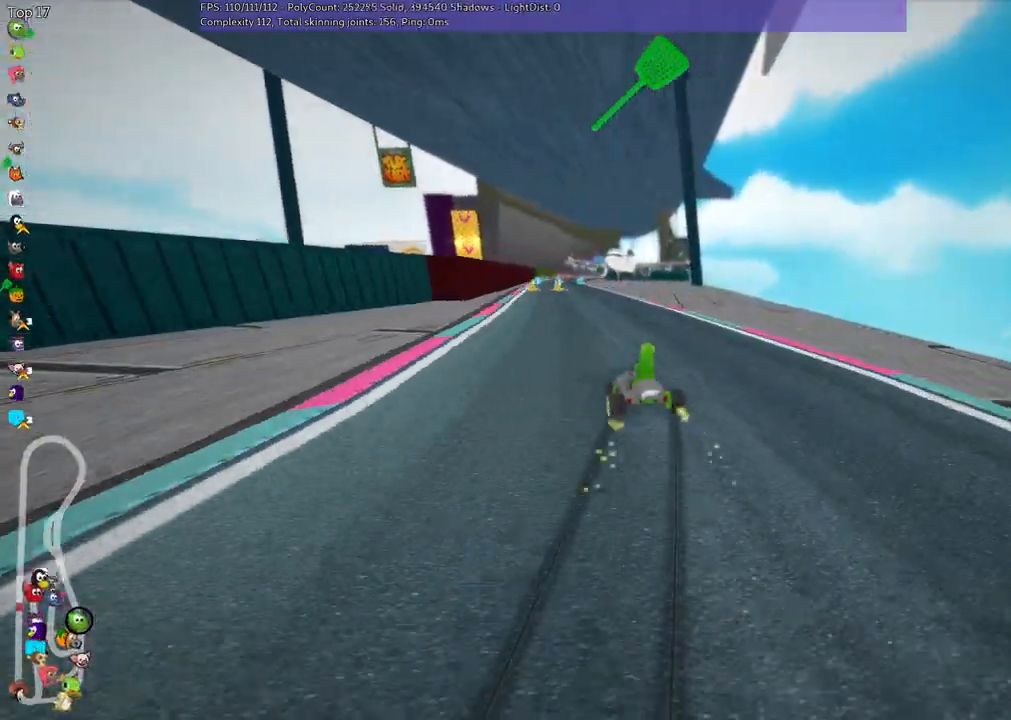
{"keys": ["m", "right", "up"], "events": []}
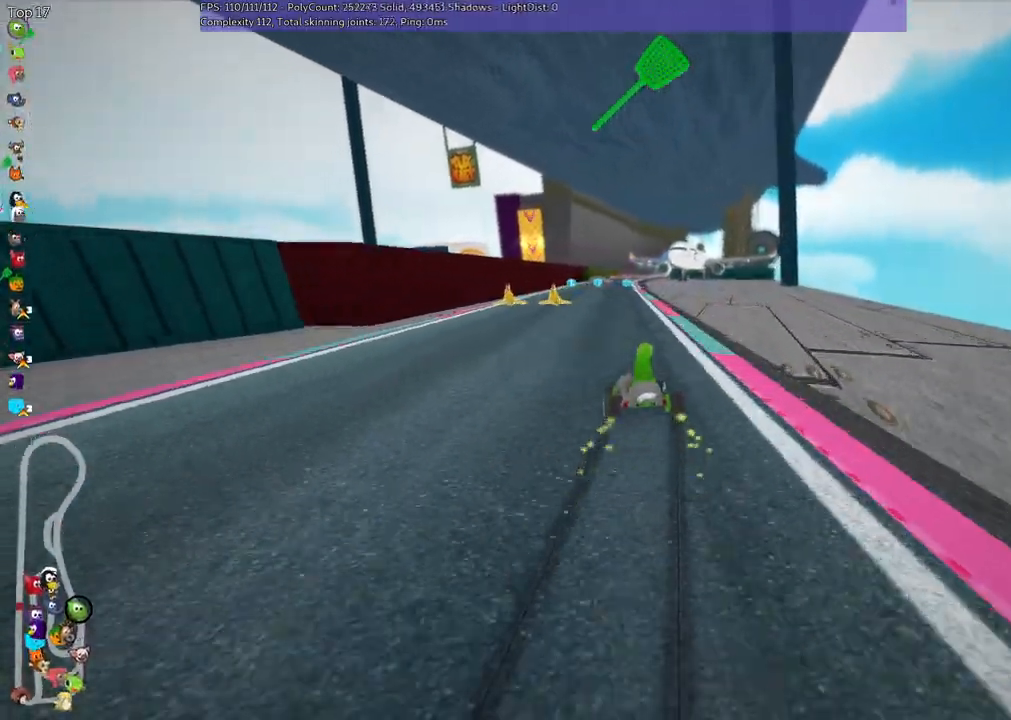
{"keys": ["n", "right", "up"], "events": [[383, "n", "down"], [433, "m", "up"]]}
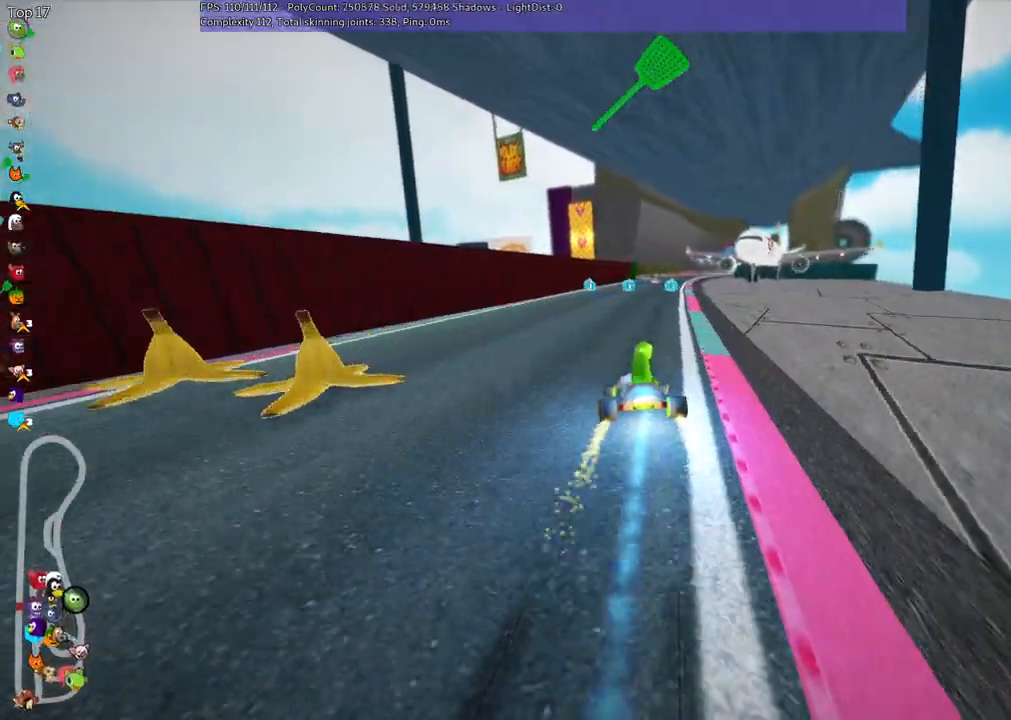
{"keys": ["up"], "events": [[17, "right", "up"], [67, "n", "up"], [367, "left", "down"], [450, "left", "up"]]}
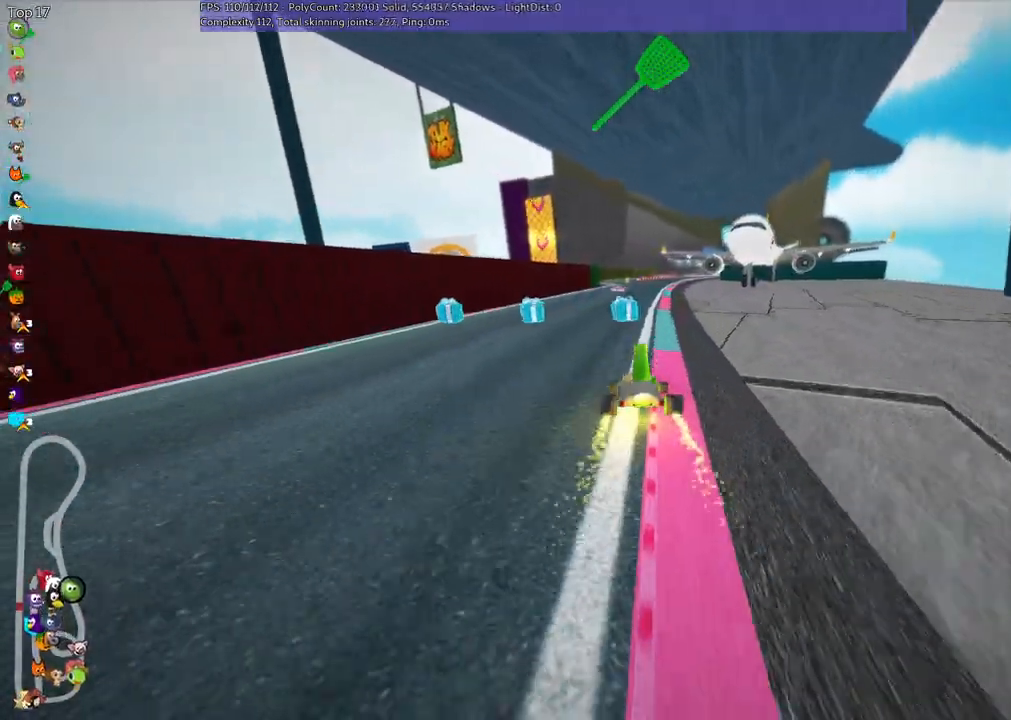
{"keys": ["up"], "events": [[100, "right", "down"], [233, "right", "up"]]}
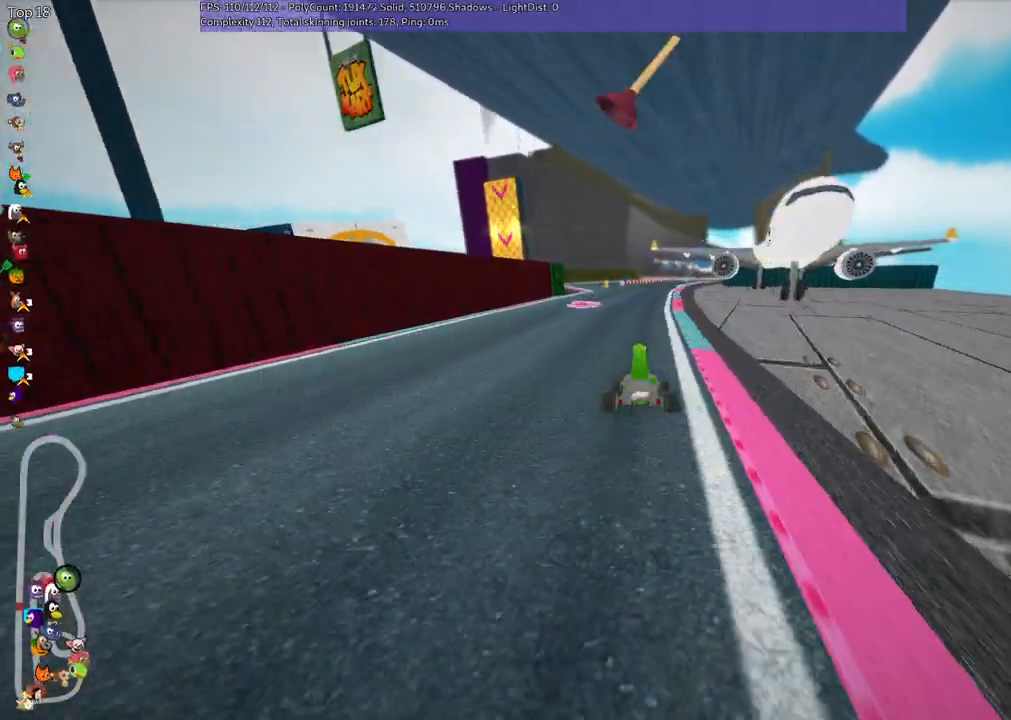
{"keys": ["left", "m", "right", "up"], "events": [[167, "left", "down"], [317, "left", "up"], [367, "right", "down"], [417, "m", "down"], [467, "left", "down"]]}
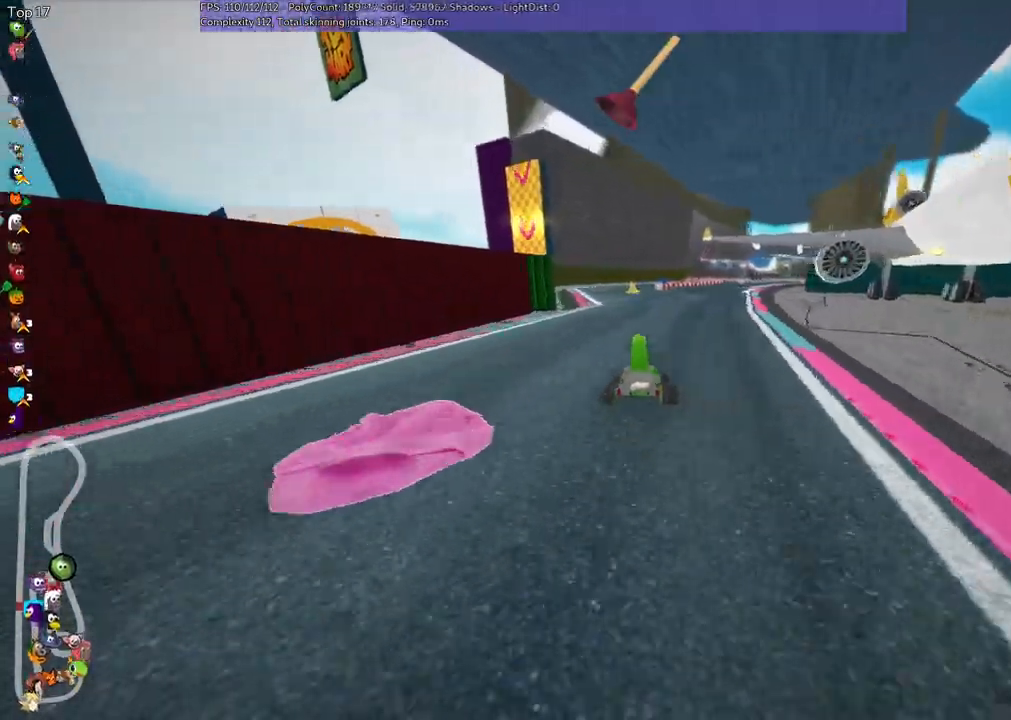
{"keys": ["left", "m", "up"], "events": [[100, "right", "up"]]}
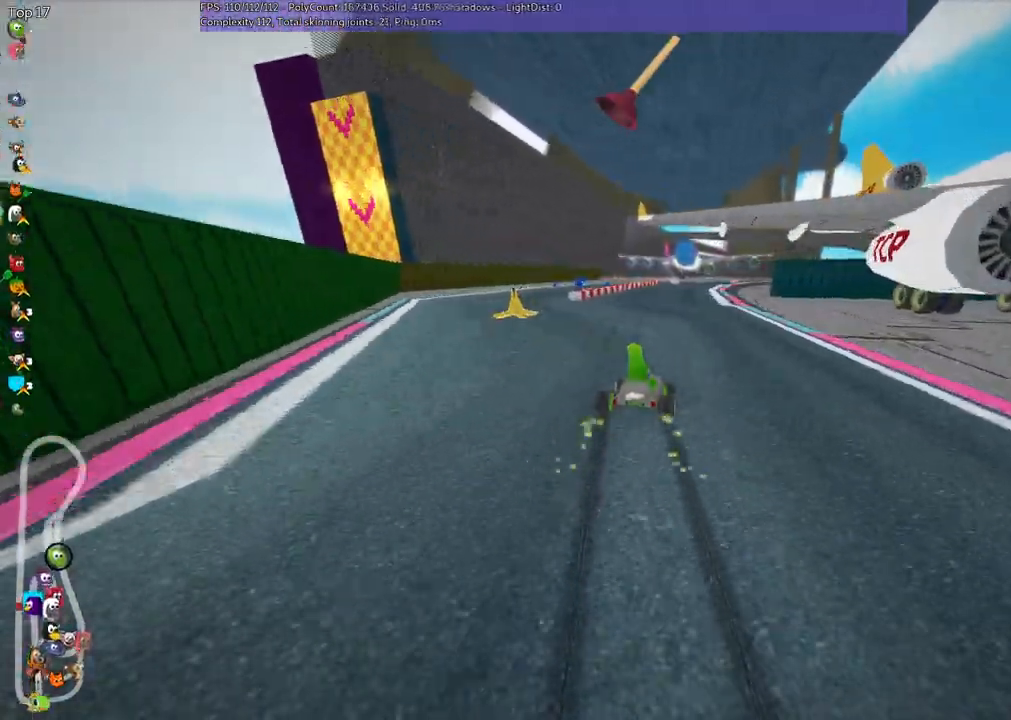
{"keys": ["left", "m", "up"], "events": []}
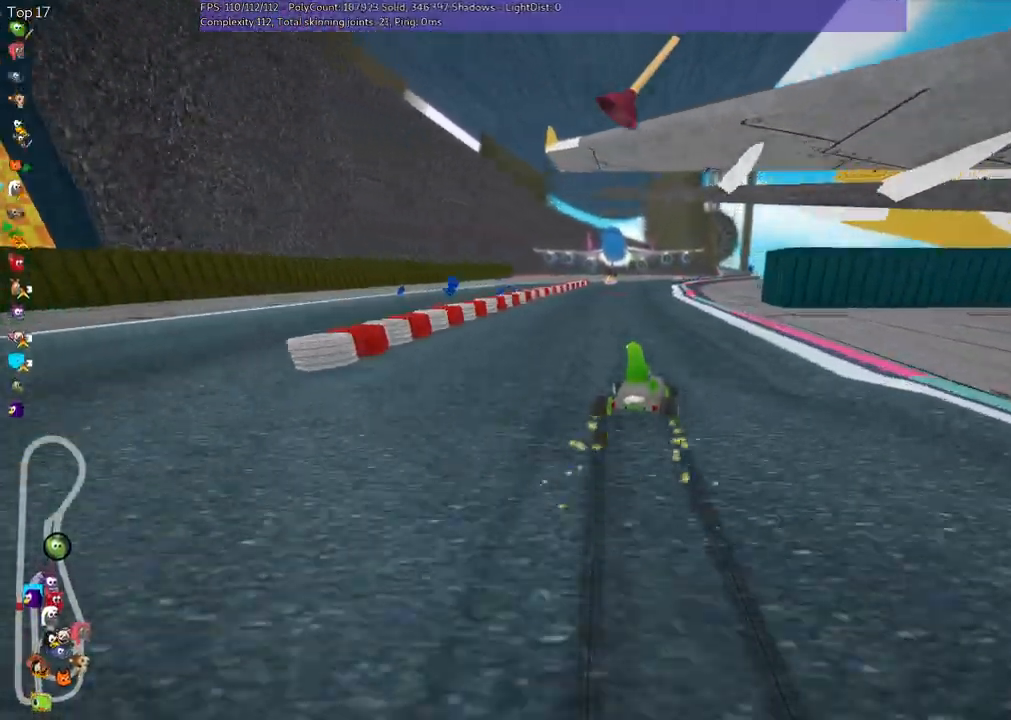
{"keys": ["up"], "events": [[67, "n", "down"], [167, "left", "up"], [167, "m", "up"], [300, "n", "up"]]}
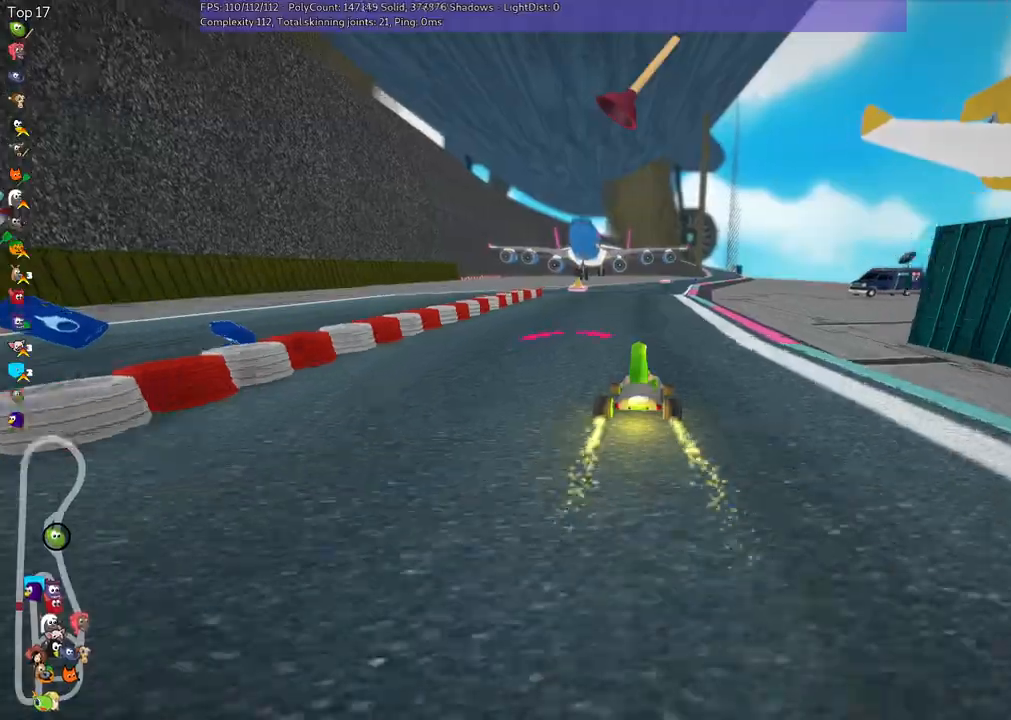
{"keys": ["up"]}
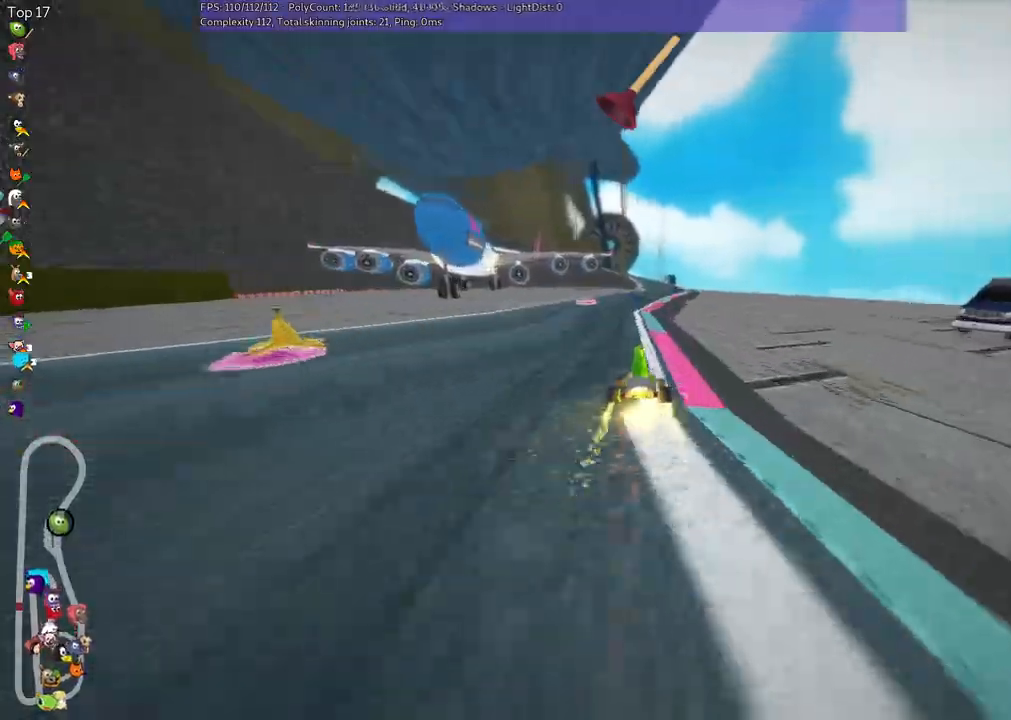
{"keys": ["up"], "events": [[67, "left", "down"], [167, "left", "up"], [317, "right", "down"], [450, "right", "up"]]}
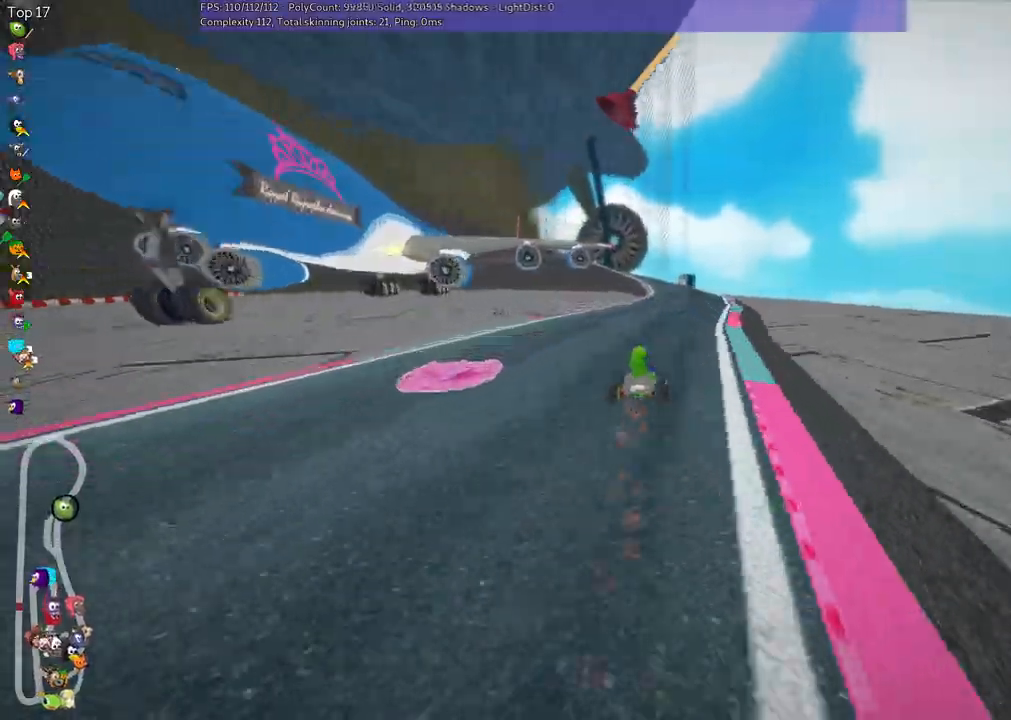
{"keys": ["m", "right", "up"], "events": [[50, "n", "down"], [200, "right", "down"], [250, "n", "up"], [300, "right", "up"], [350, "left", "down"], [350, "m", "down"], [433, "right", "down"], [483, "left", "up"]]}
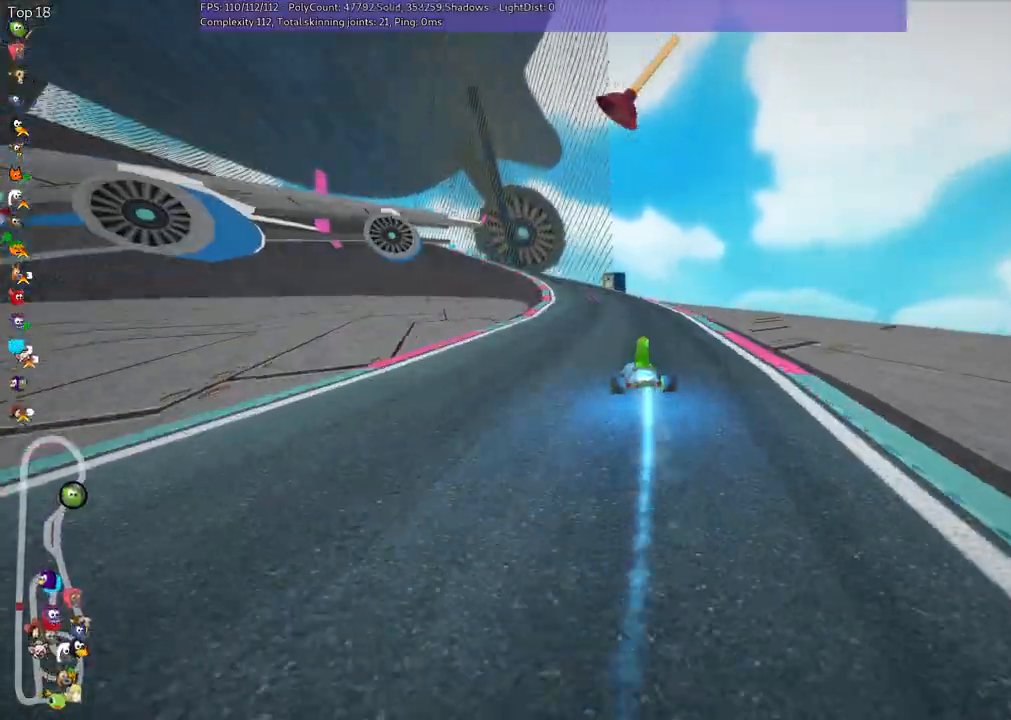
{"keys": ["m", "right", "up"], "events": []}
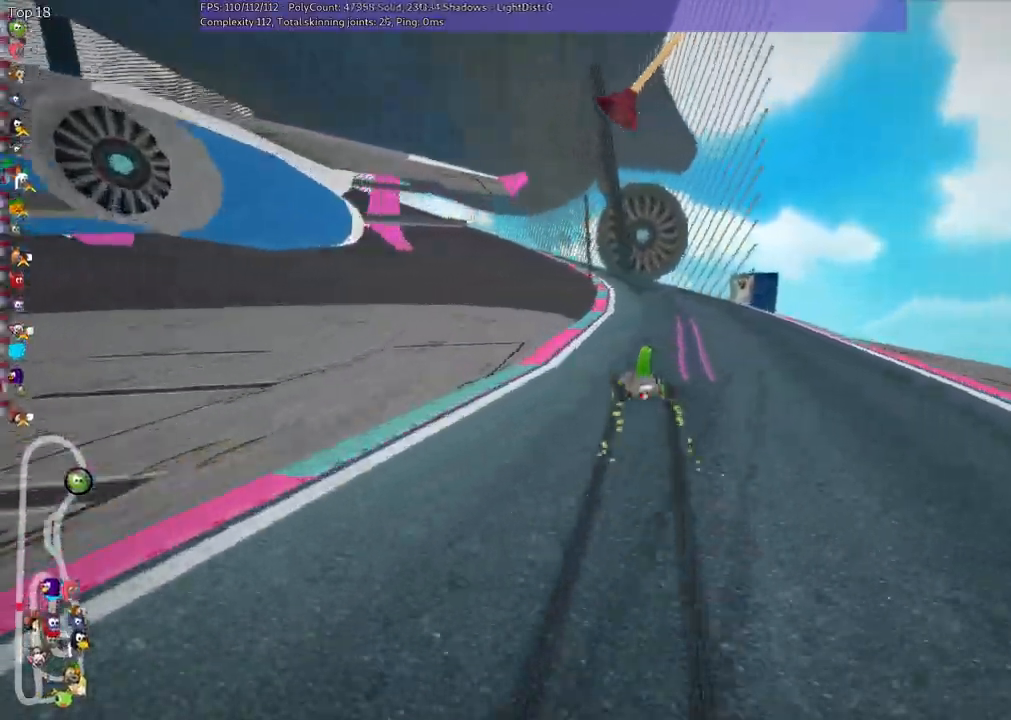
{"keys": ["m", "right", "up"], "events": []}
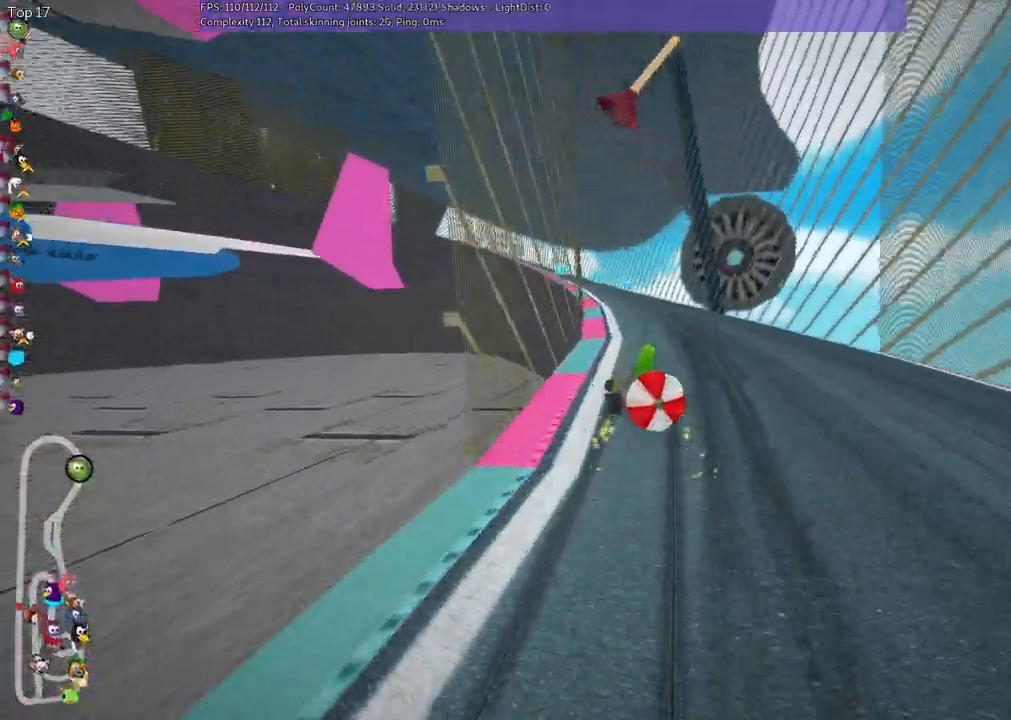
{"keys": ["down", "m"], "events": [[233, "right", "up"], [233, "up", "up"], [283, "down", "down"]]}
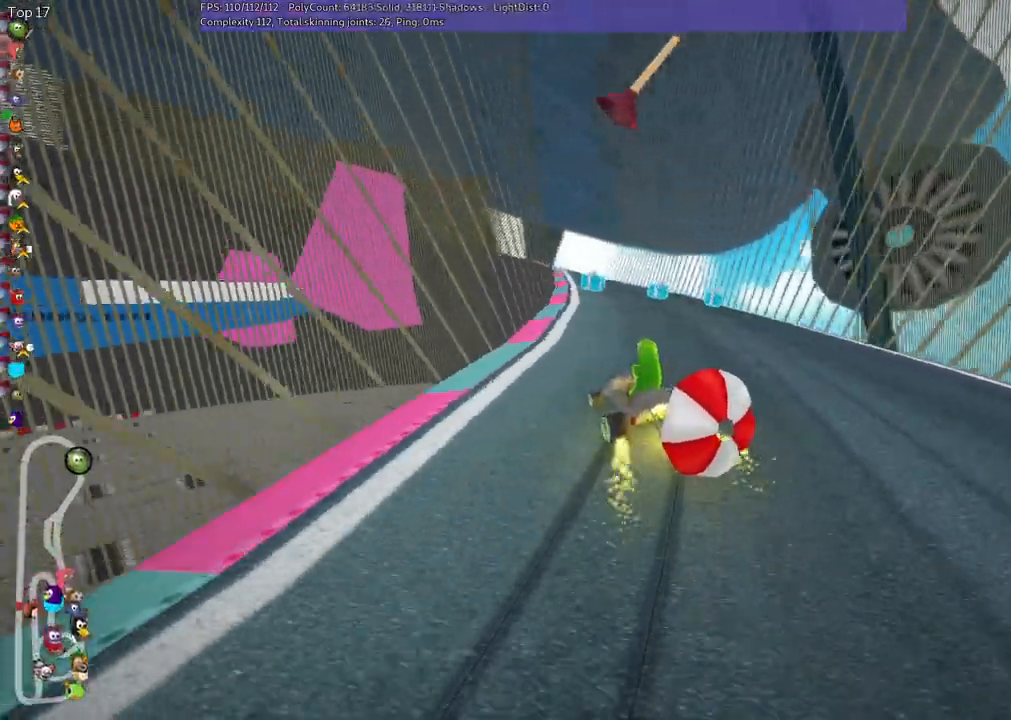
{"keys": ["up"]}
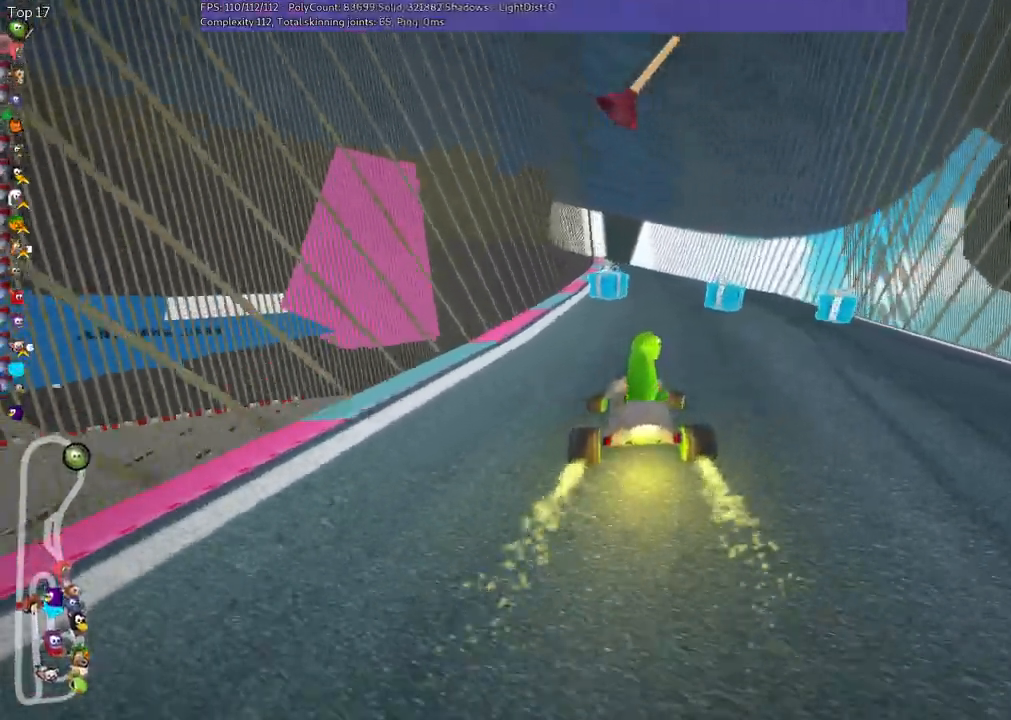
{"keys": ["left", "m", "up"], "events": [[100, "n", "down"], [100, "right", "down"], [283, "n", "up"], [333, "left", "down"], [333, "m", "down"], [333, "right", "up"]]}
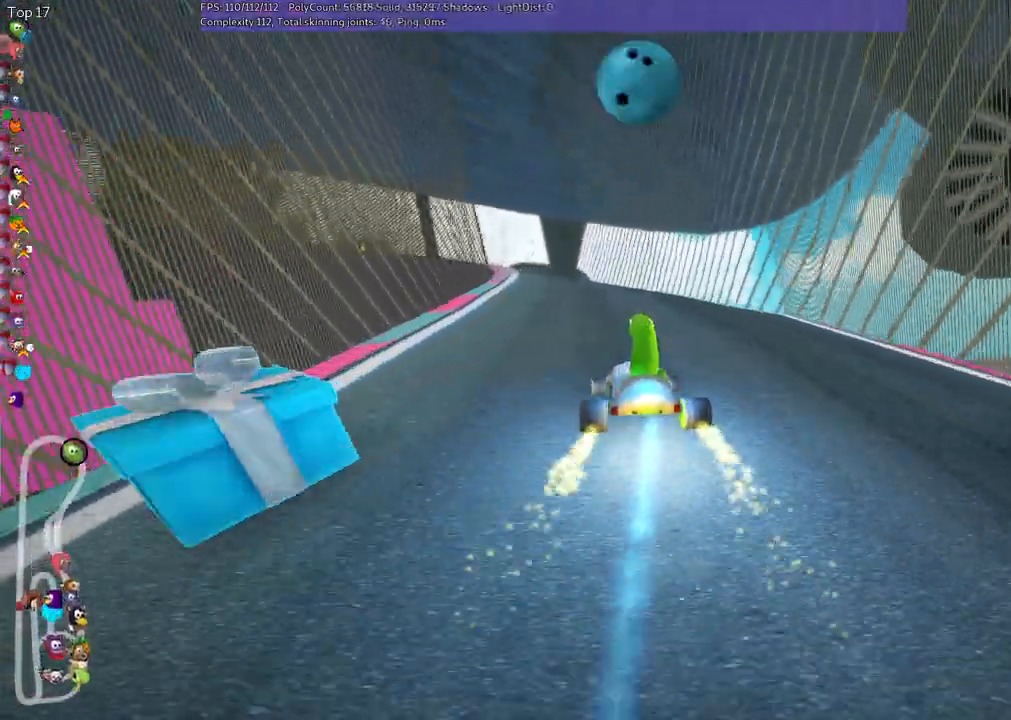
{"keys": ["m", "right", "up"], "events": [[17, "right", "down"], [67, "left", "up"]]}
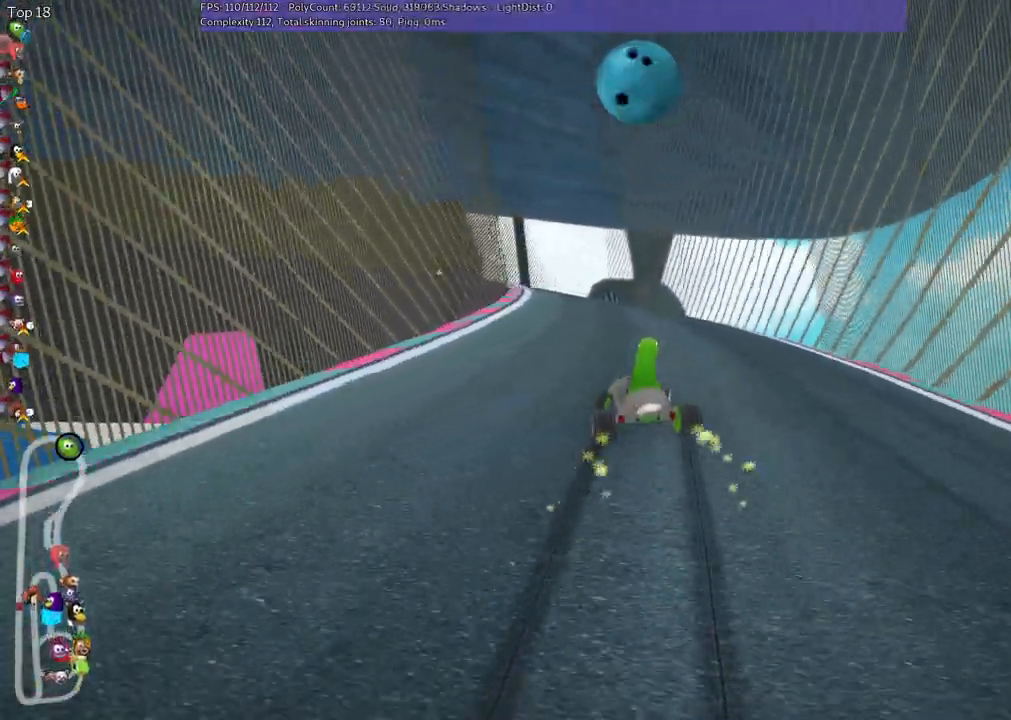
{"keys": ["left", "m", "right", "up"], "events": [[50, "left", "down"], [233, "left", "up"], [483, "left", "down"]]}
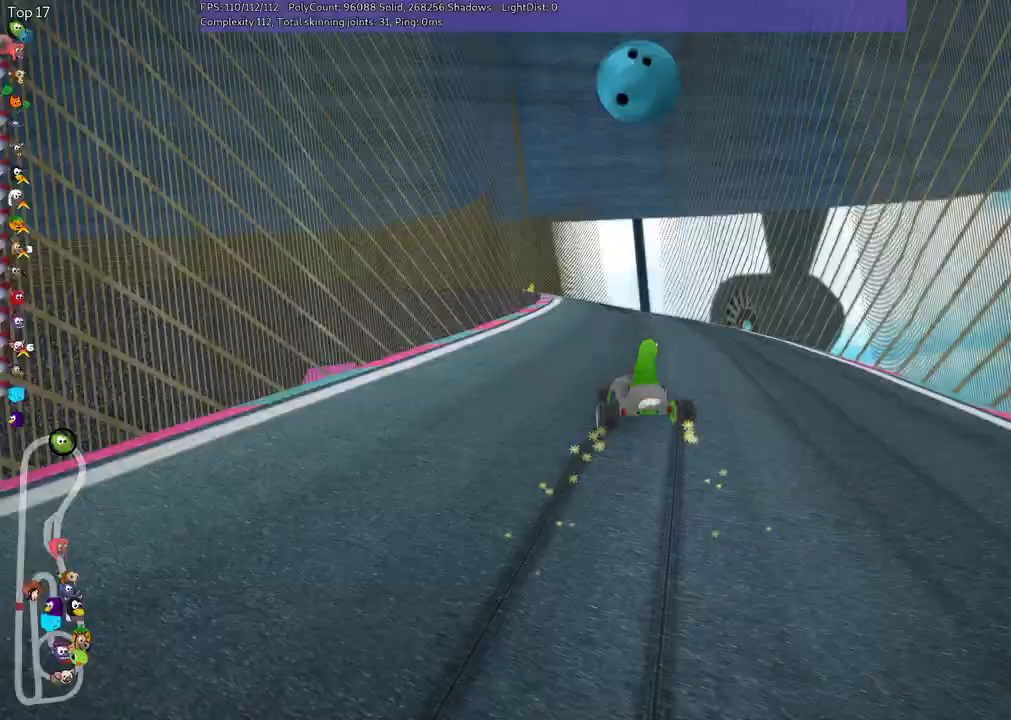
{"keys": ["left", "m", "right", "space", "up"], "events": [[67, "left", "up"], [317, "space", "down"], [350, "left", "down"]]}